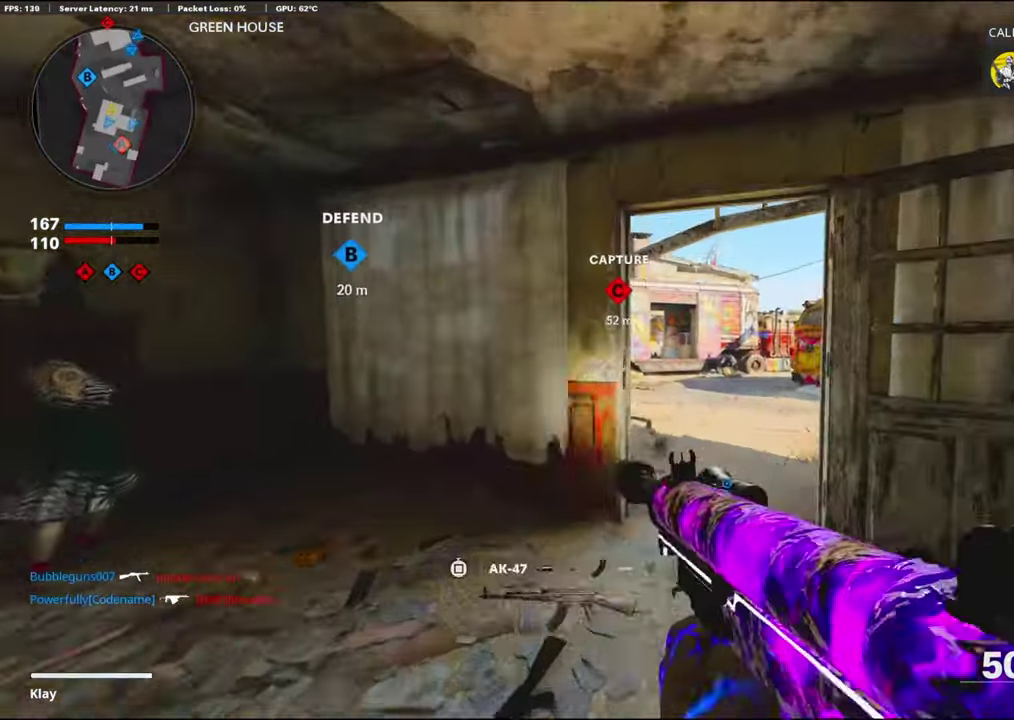
Gameplay with a controller (PlayStation layout); each line is a JSON object with the inputs held at the frame after it (dt_ms = milliseconds from this image to that frame). "events" lists button and stick changes between this image and that frame as [ms after this image, input, new state], when the widget could be followed in between. Not read: TOUCHPAD.
{"dt_ms": 400, "buttons": [], "left_stick": "up", "right_stick": "center", "events": [[66, "TRIANGLE", "up"], [83, "left_stick", "up-right"], [300, "left_stick", "up"]]}
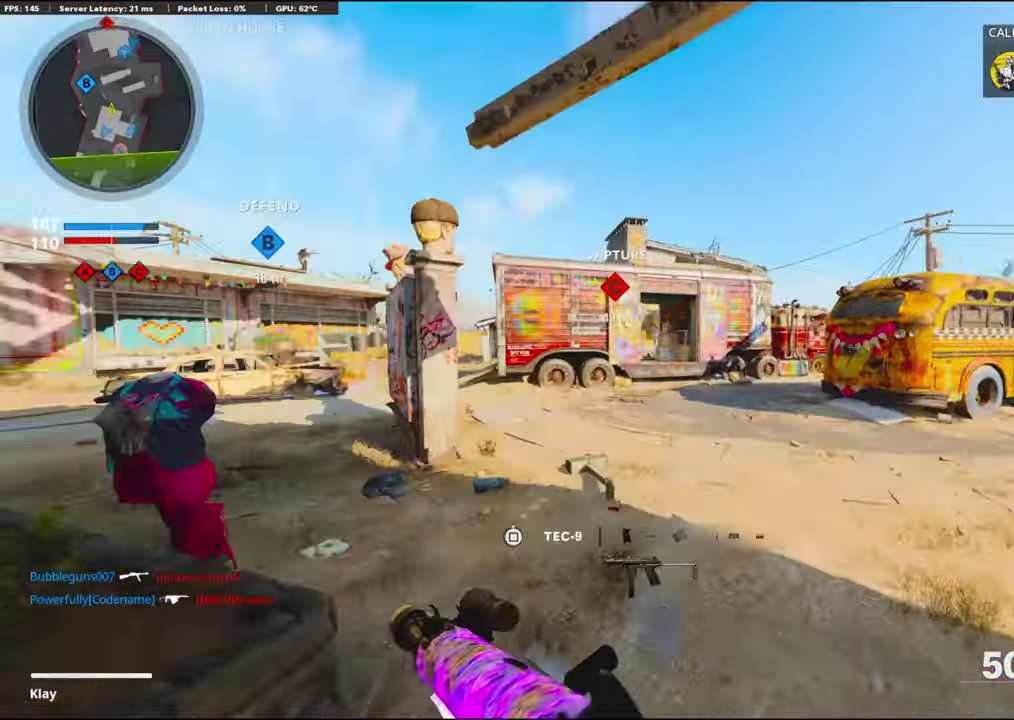
{"dt_ms": 500, "buttons": [], "left_stick": "down-left", "right_stick": "right", "events": [[33, "right_stick", "right"], [250, "CROSS", "down"], [333, "left_stick", "up-left"], [350, "right_stick", "center"], [383, "left_stick", "left"], [416, "CROSS", "up"], [433, "left_stick", "down-left"], [450, "right_stick", "right"]]}
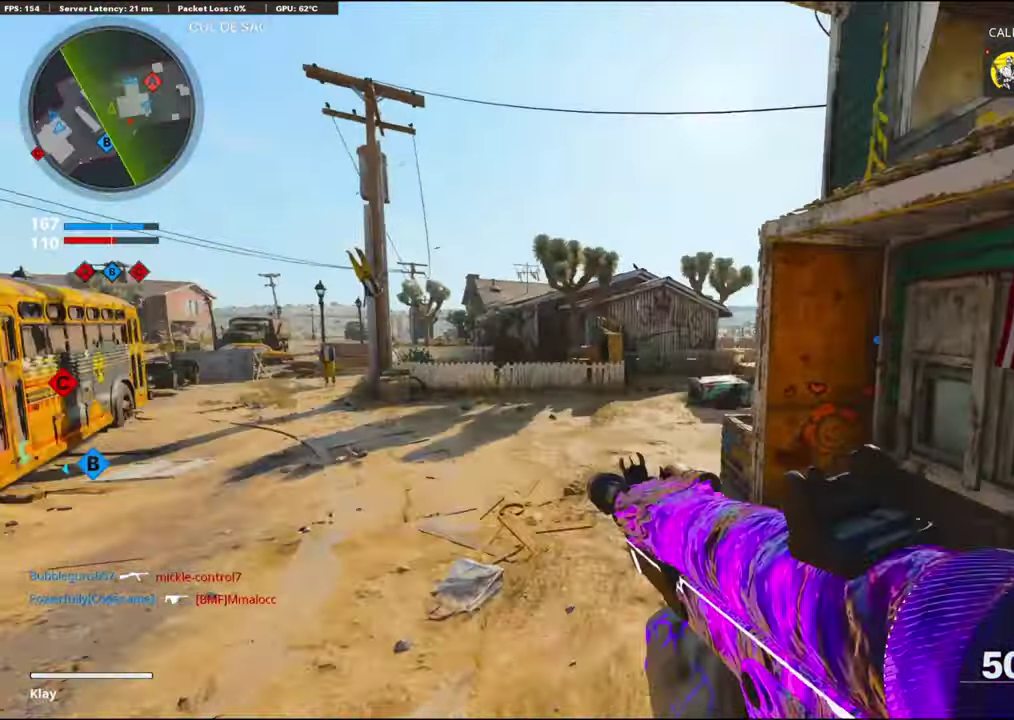
{"dt_ms": 500, "buttons": [], "left_stick": "up-right", "right_stick": "center", "events": [[233, "left_stick", "down"], [400, "left_stick", "right"], [416, "right_stick", "center"], [466, "left_stick", "up-right"]]}
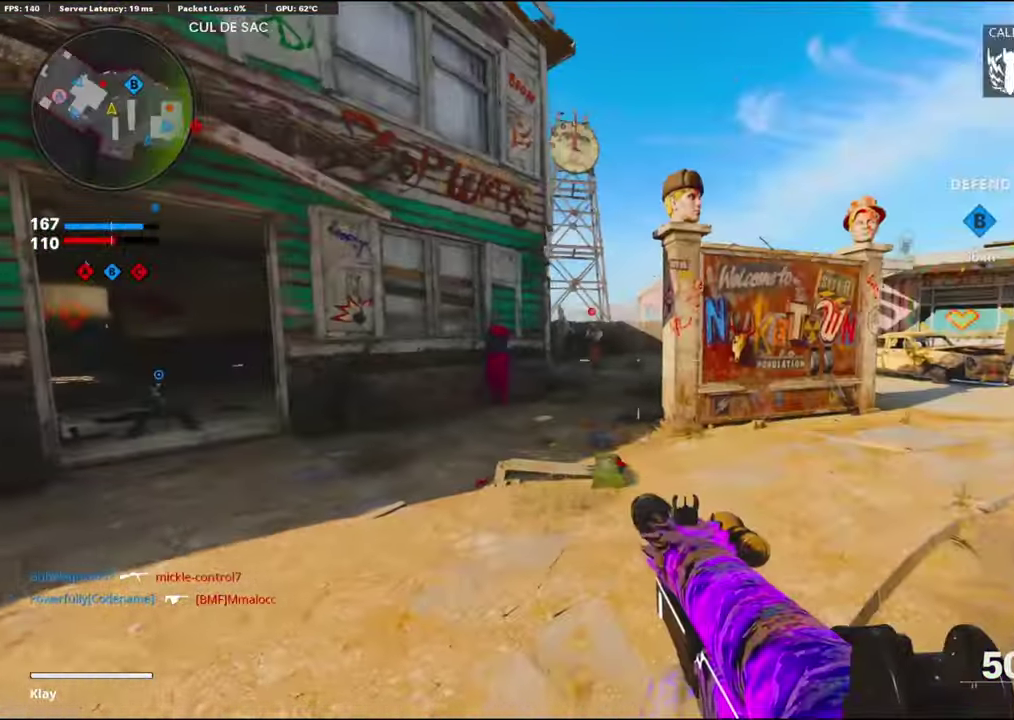
{"dt_ms": 400, "buttons": [], "left_stick": "up-left", "right_stick": "left", "events": [[150, "L1", "down"], [166, "left_stick", "up"], [233, "L1", "up"], [250, "left_stick", "up-left"], [400, "right_stick", "left"]]}
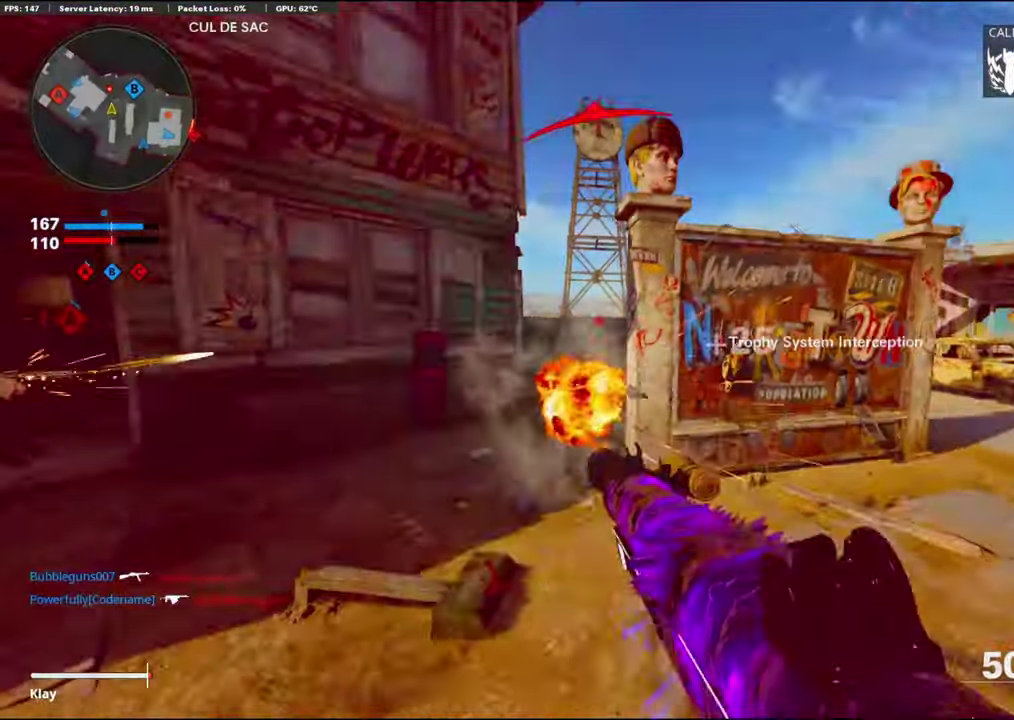
{"dt_ms": 600, "buttons": ["L2"], "left_stick": "up", "right_stick": "right"}
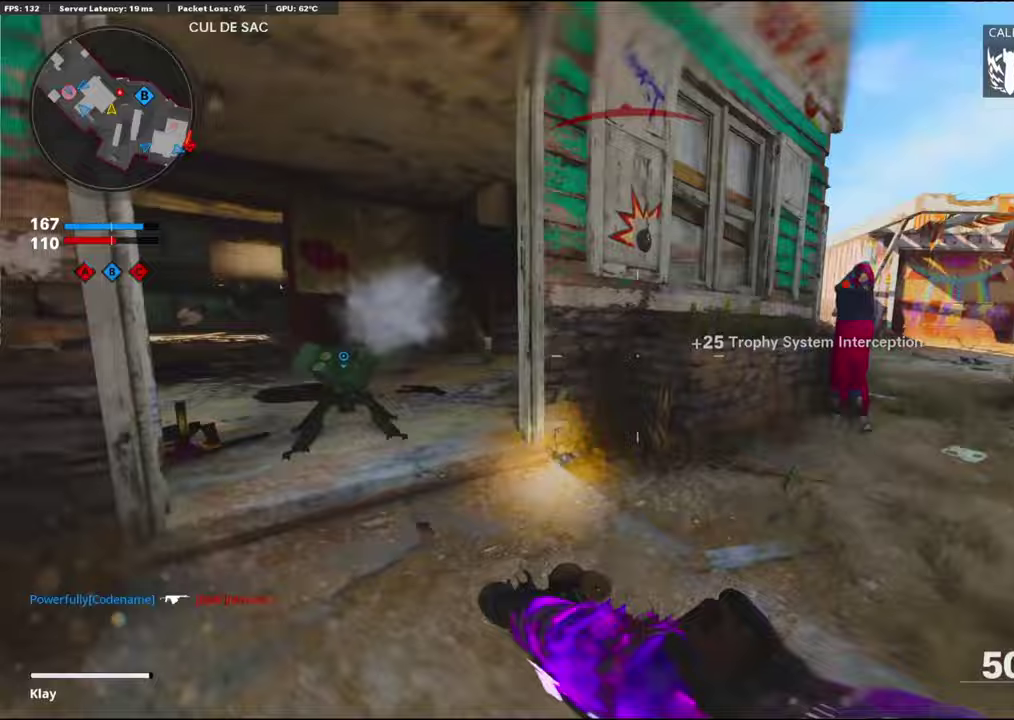
{"dt_ms": 400, "buttons": [], "left_stick": "right", "right_stick": "center"}
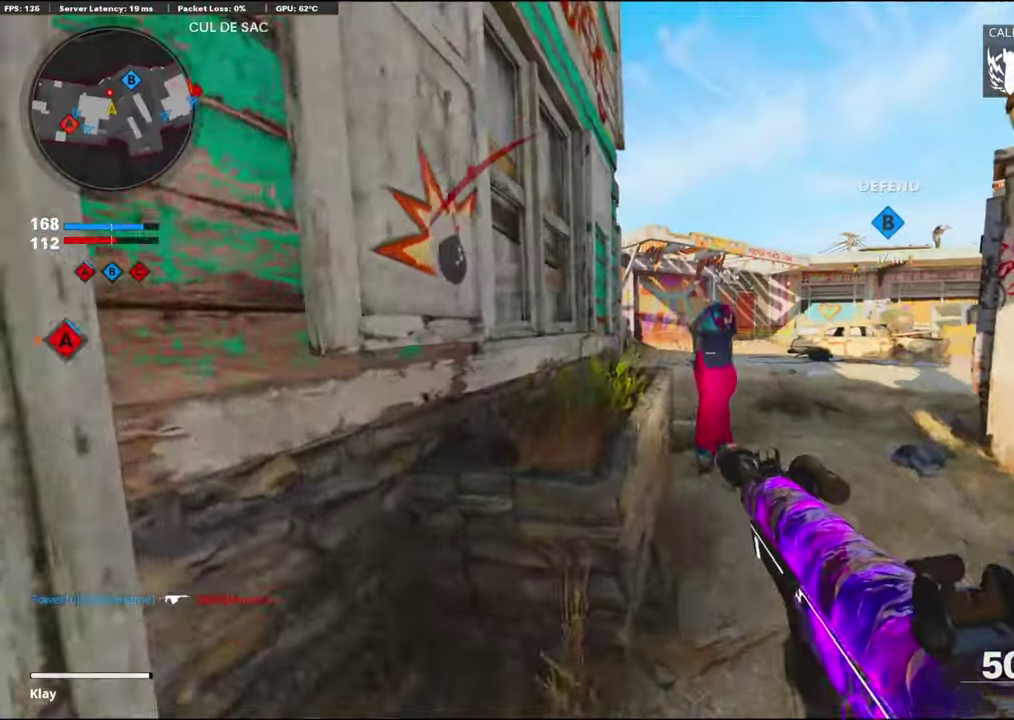
{"dt_ms": 600, "buttons": [], "left_stick": "up-right", "right_stick": "left", "events": [[100, "left_stick", "up-right"], [500, "right_stick", "left"]]}
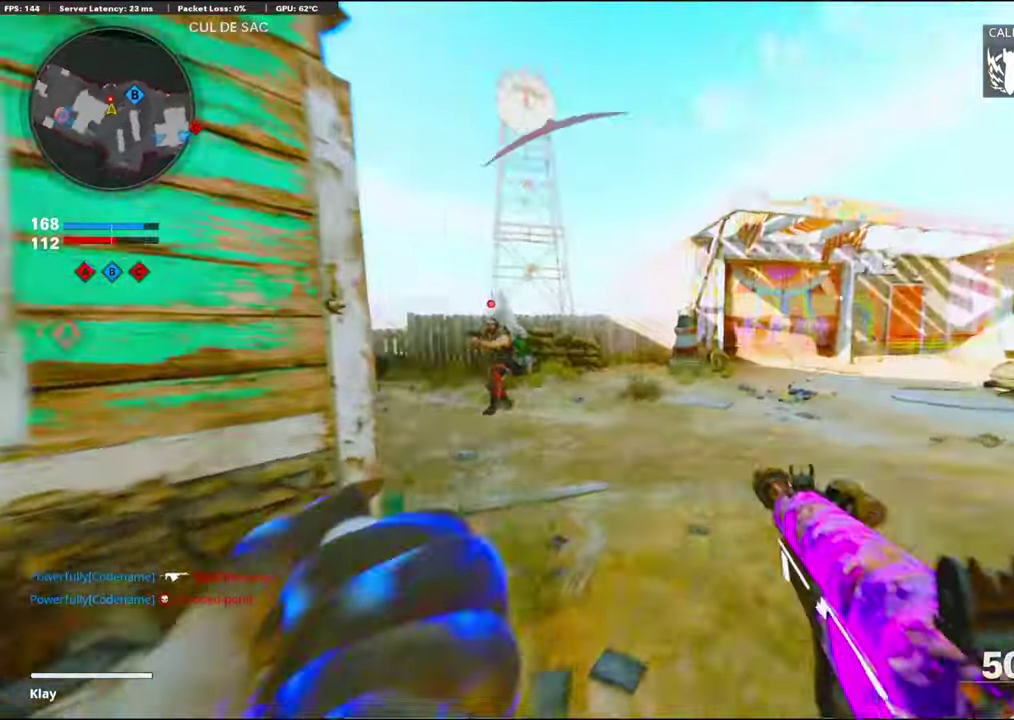
{"dt_ms": 300, "buttons": [], "left_stick": "up-right", "right_stick": "up-left", "events": [[150, "right_stick", "center"], [300, "right_stick", "up-left"]]}
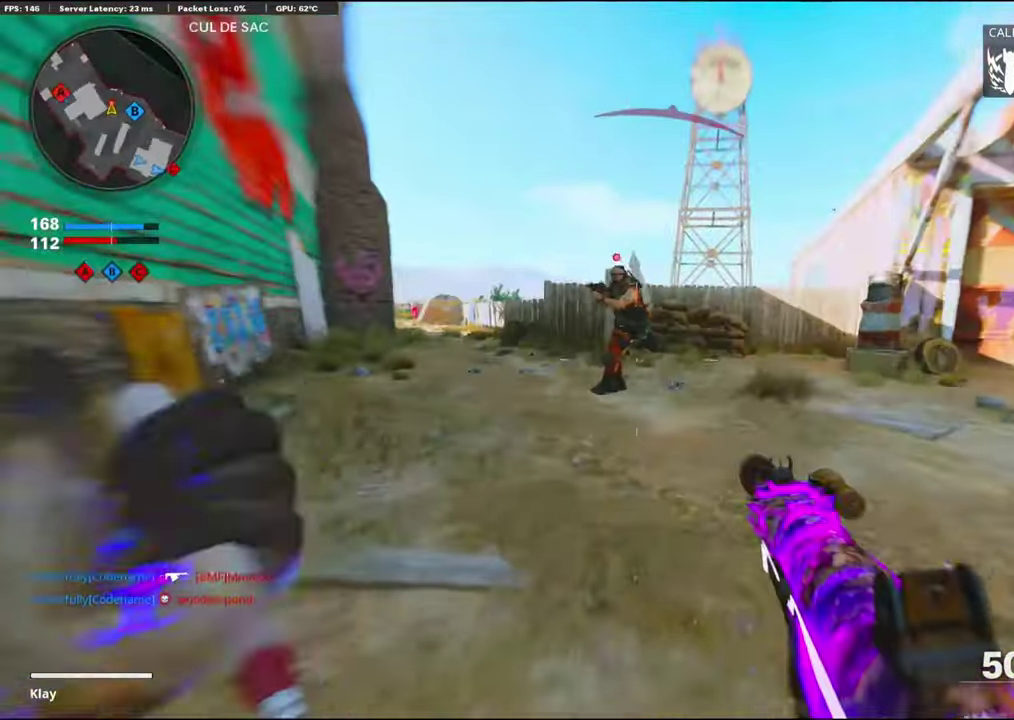
{"dt_ms": 900, "buttons": ["R1"], "left_stick": "right", "right_stick": "right", "events": [[133, "L1", "down"], [183, "R1", "down"], [267, "left_stick", "up"], [317, "R1", "up"], [333, "left_stick", "up-left"], [383, "R1", "down"], [383, "left_stick", "left"], [433, "right_stick", "center"], [500, "right_stick", "right"], [617, "left_stick", "down-left"], [617, "right_stick", "down-left"], [767, "R1", "up"], [800, "right_stick", "center"], [833, "L1", "up"], [850, "right_stick", "right"], [867, "R1", "down"], [867, "left_stick", "right"]]}